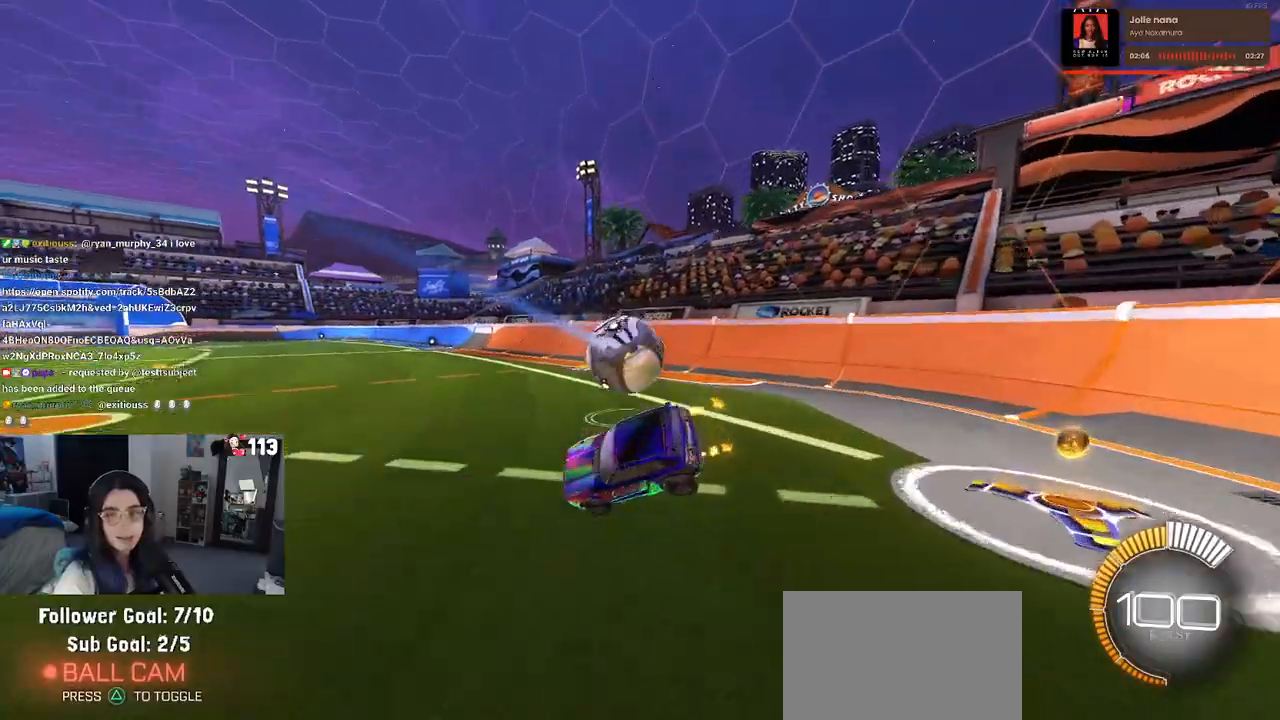
Gameplay with a controller (PlayStation layout); each line is a JSON object with the inputs held at the frame after it. "events" lists button and stick changes between this image and that frame as [ms after this image, input, new state], when the widget could be followed in between.
{"buttons": ["SQUARE", "R2"], "left_stick": "up-left", "right_stick": "center", "events": [[133, "CROSS", "down"], [150, "left_stick", "up-left"], [267, "CROSS", "up"]]}
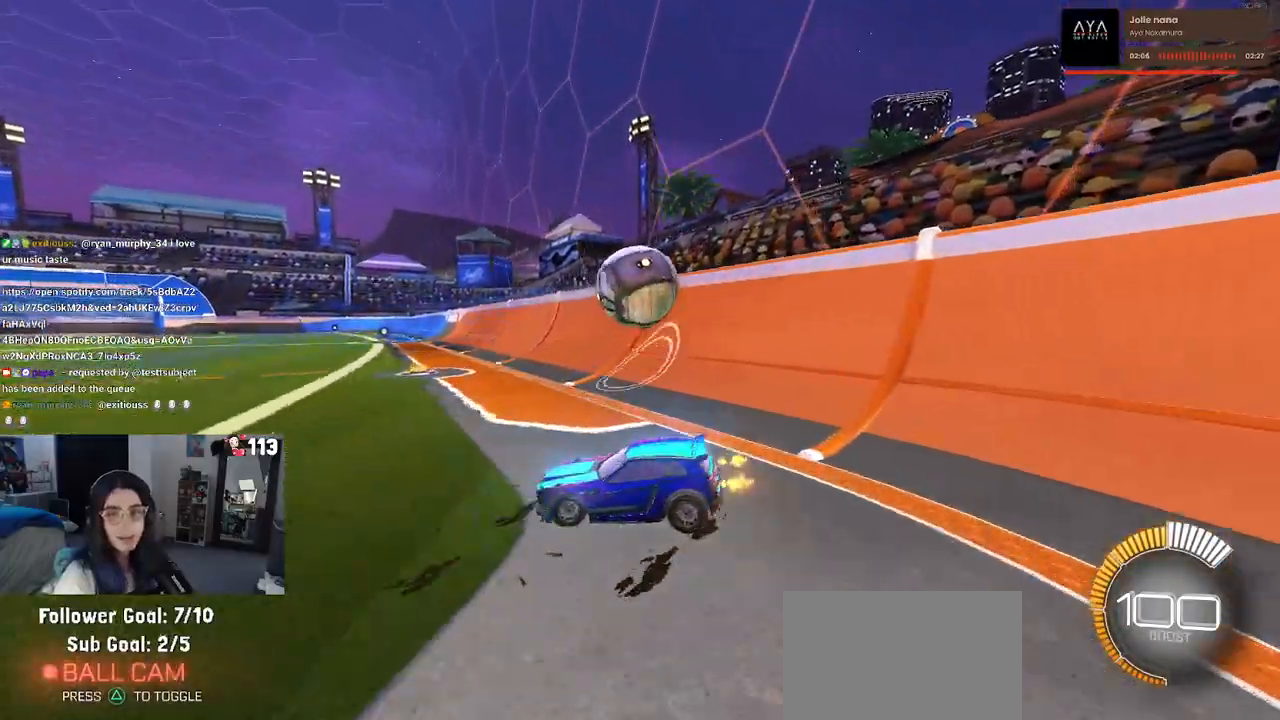
{"buttons": ["R1", "R2"], "left_stick": "center", "right_stick": "center", "events": [[150, "left_stick", "center"], [233, "SQUARE", "up"], [467, "R1", "down"]]}
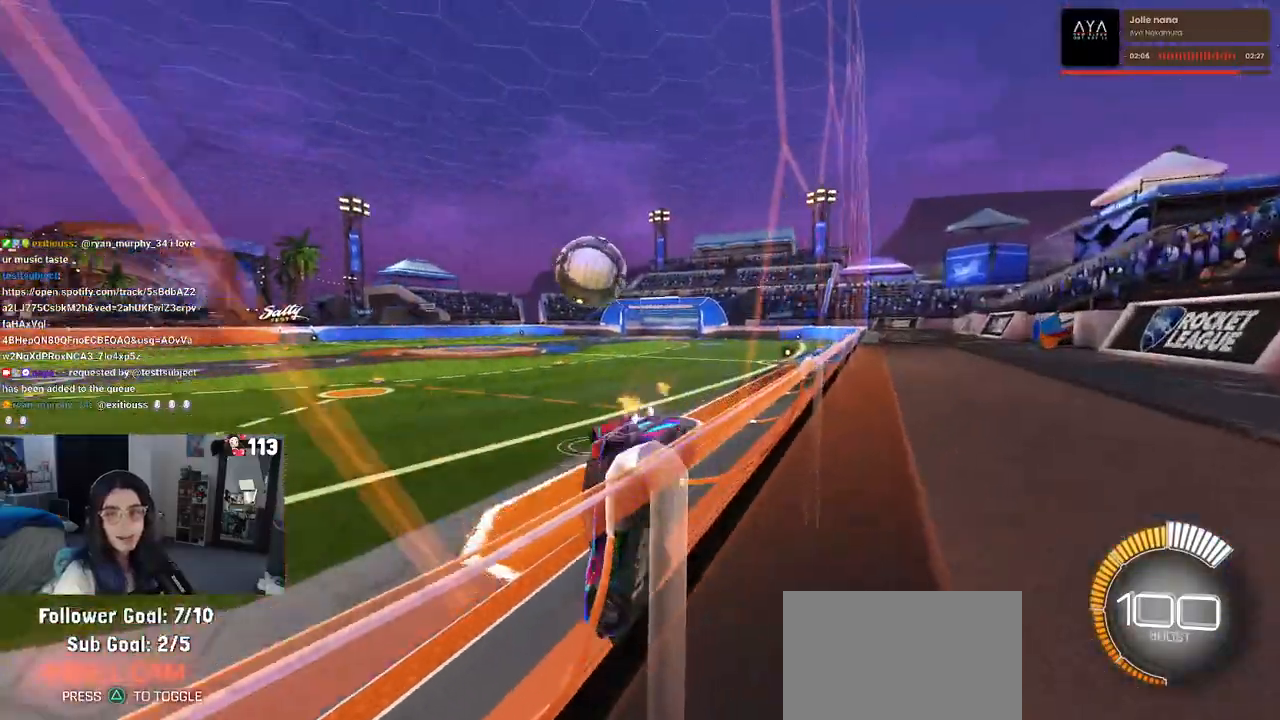
{"buttons": ["R1", "R2"], "left_stick": "right", "right_stick": "center", "events": [[117, "left_stick", "right"]]}
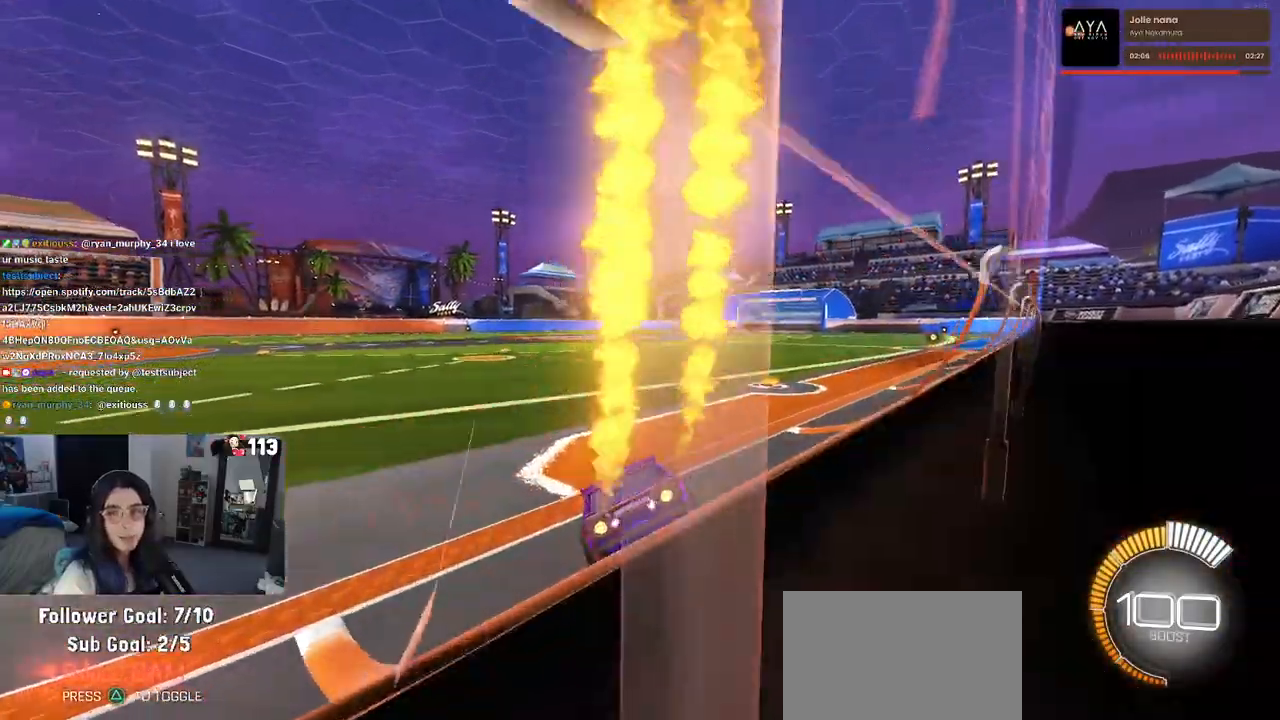
{"buttons": ["R1", "R2"], "left_stick": "center", "right_stick": "center", "events": [[183, "left_stick", "center"], [300, "left_stick", "left"], [483, "left_stick", "center"]]}
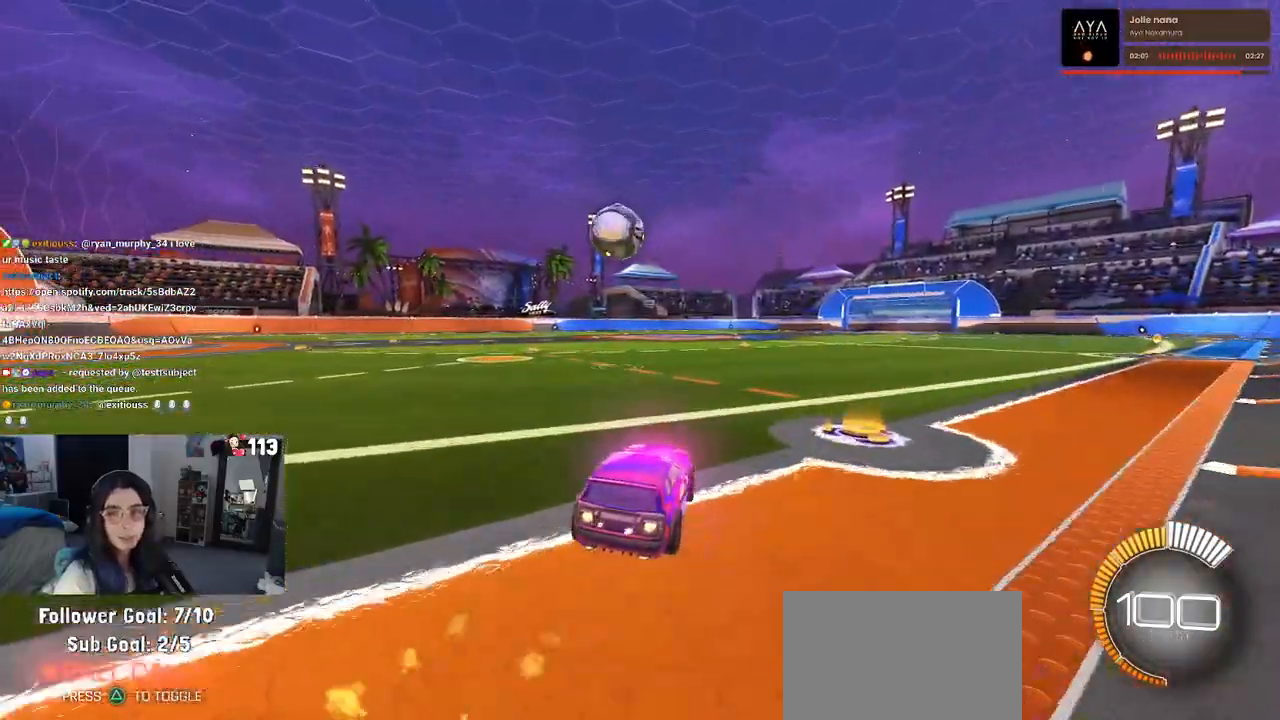
{"buttons": ["R2"], "left_stick": "left", "right_stick": "center", "events": [[183, "R1", "up"], [467, "left_stick", "left"]]}
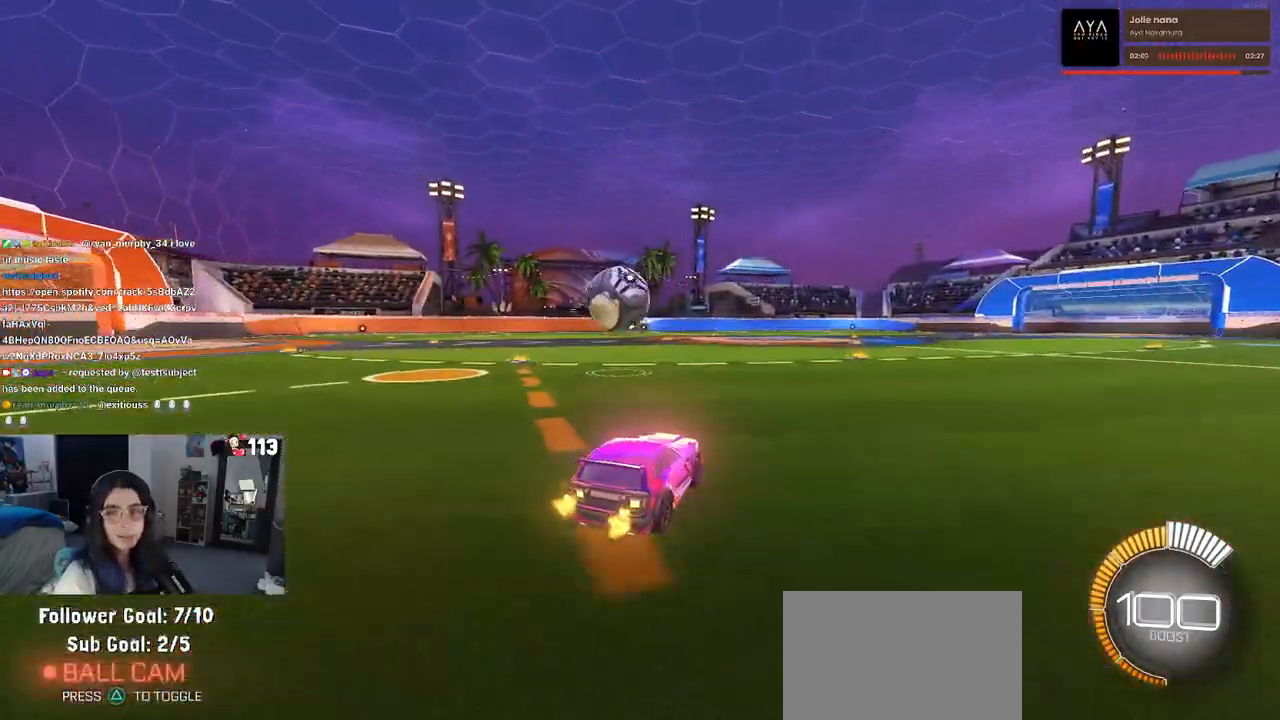
{"buttons": ["R2"], "left_stick": "center", "right_stick": "center", "events": [[33, "left_stick", "down-left"], [117, "CROSS", "down"], [250, "CROSS", "up"], [367, "left_stick", "center"]]}
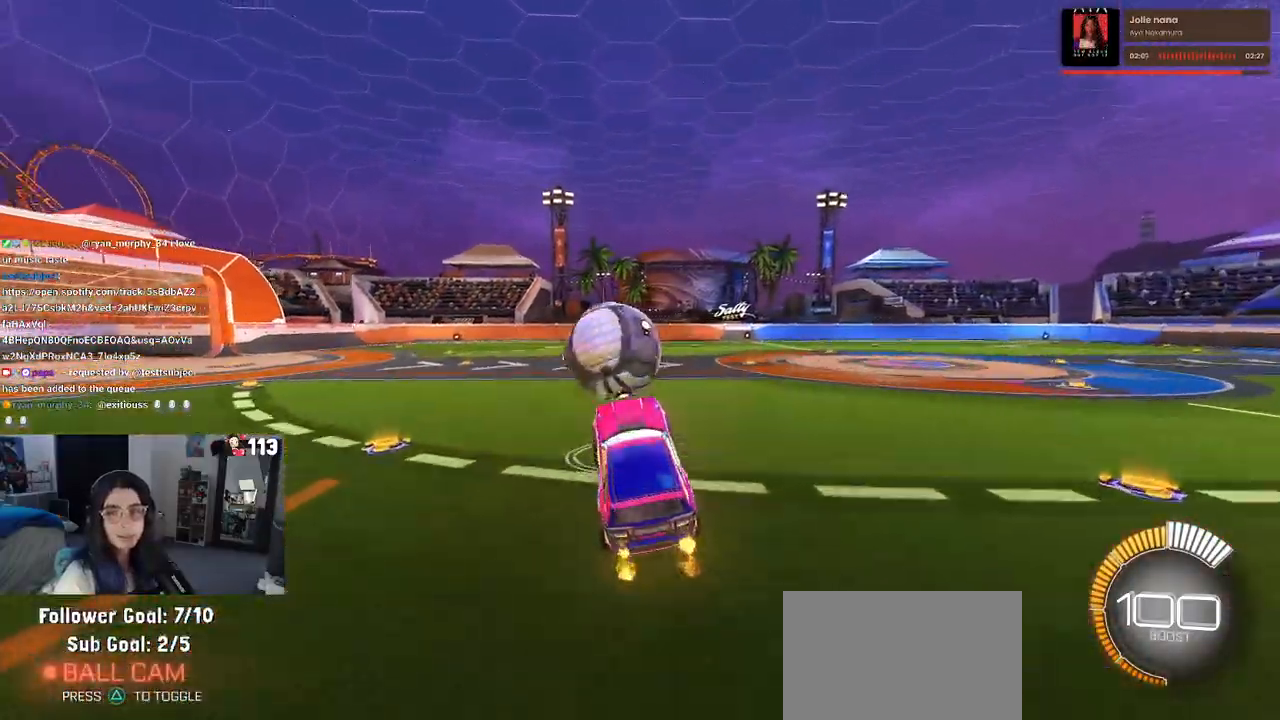
{"buttons": ["R1", "R2"], "left_stick": "down", "right_stick": "center", "events": [[33, "left_stick", "up-left"], [83, "CROSS", "down"], [83, "R1", "down"], [200, "CROSS", "up"], [200, "left_stick", "down"]]}
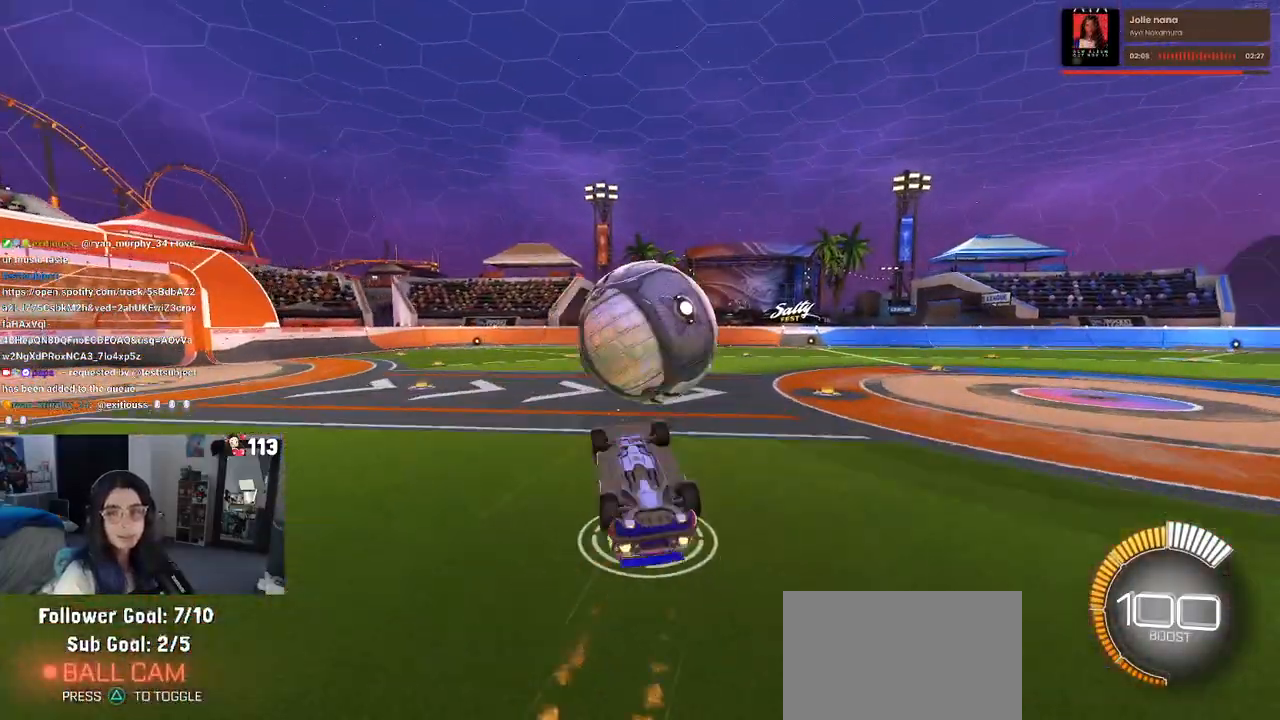
{"buttons": [], "left_stick": "center", "right_stick": "center", "events": [[183, "R1", "up"], [183, "left_stick", "center"], [433, "R2", "up"]]}